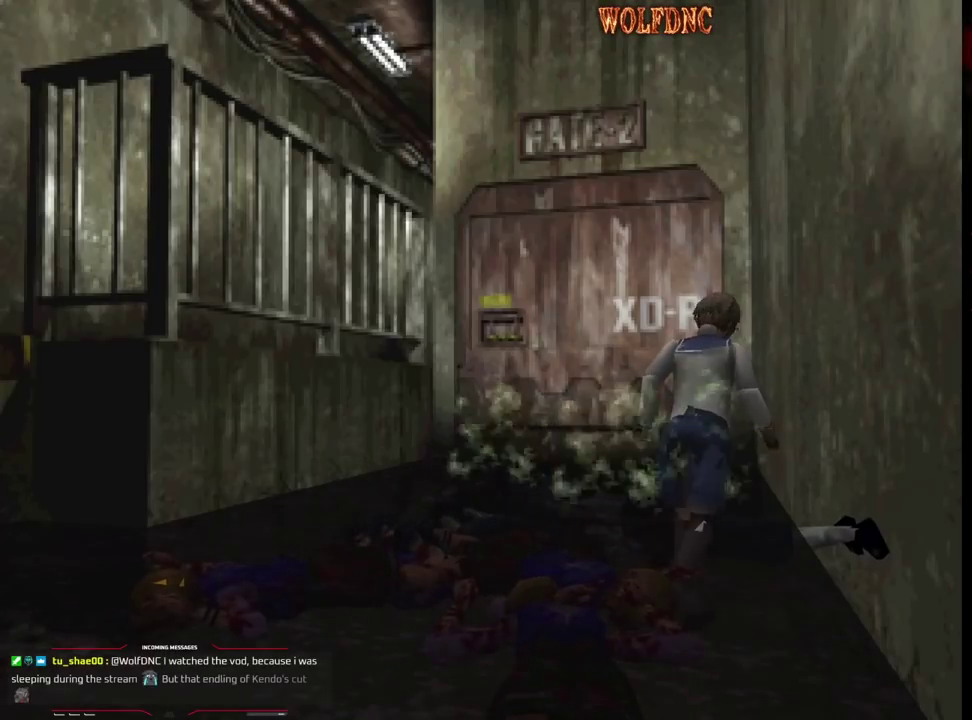
Gameplay with a controller (PlayStation layout); each line is a JSON object with the inputs held at the frame after it. "events" lists button and stick changes between this image and that frame as [ms after this image, input, new state], when the widget could be followed in between. Not read: L3 R3 other_buttons.
{"buttons": ["CROSS", "R1", "DPAD_DOWN"], "events": [[17, "DPAD_LEFT", "up"], [17, "DPAD_UP", "up"], [150, "DPAD_LEFT", "down"], [300, "DPAD_DOWN", "down"], [333, "DPAD_LEFT", "up"], [333, "R1", "down"], [433, "CROSS", "down"]]}
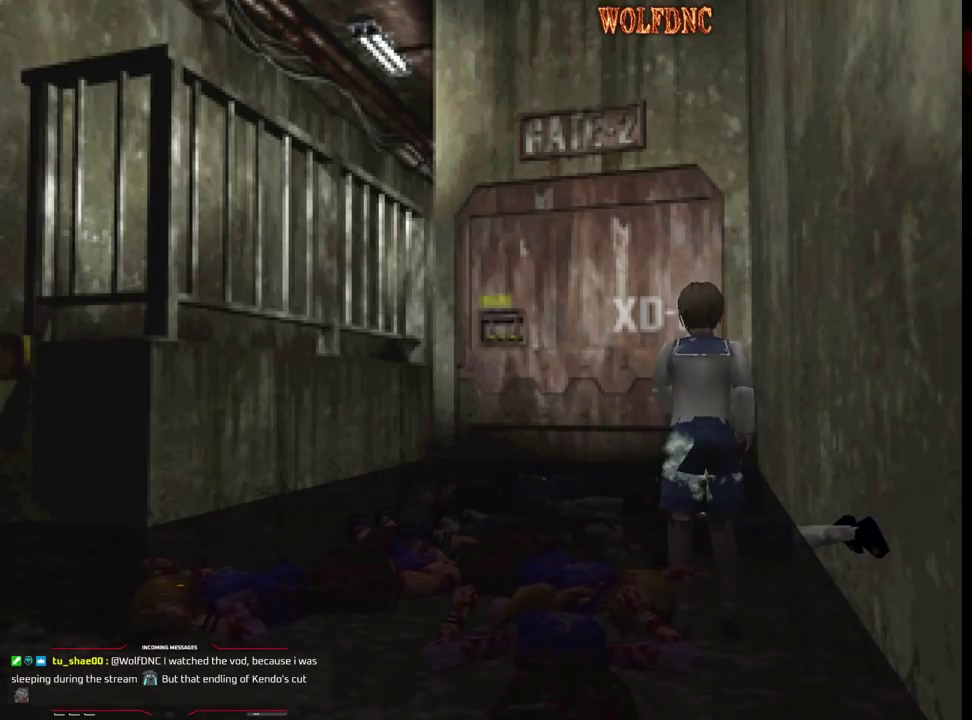
{"buttons": ["CROSS", "R1", "DPAD_DOWN"], "events": [[267, "DPAD_LEFT", "down"], [450, "DPAD_LEFT", "up"]]}
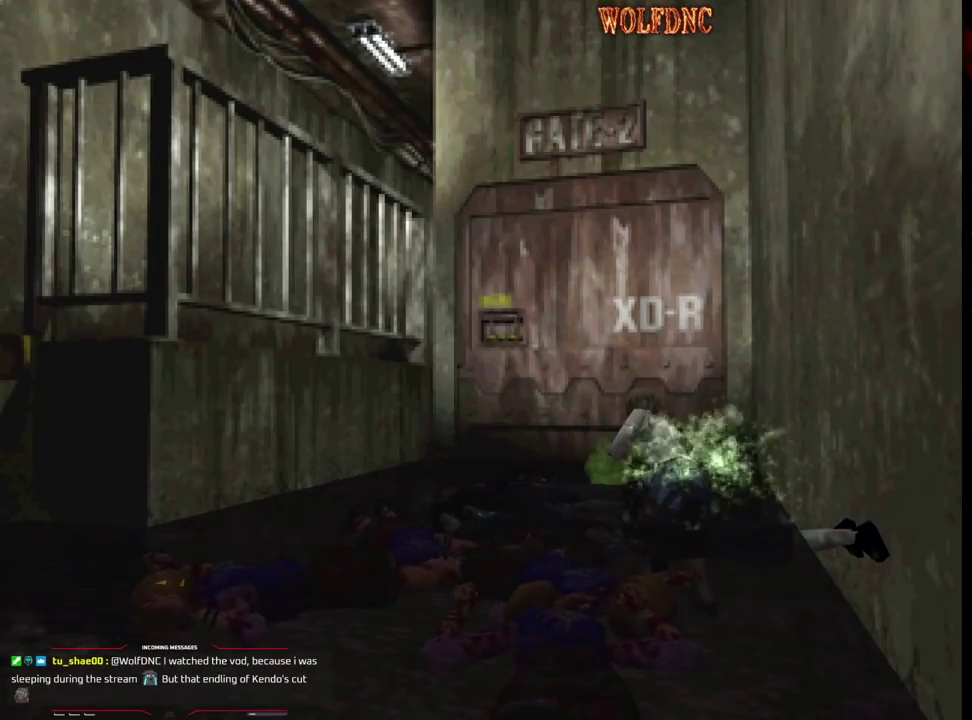
{"buttons": ["CROSS", "R1", "DPAD_DOWN"], "events": []}
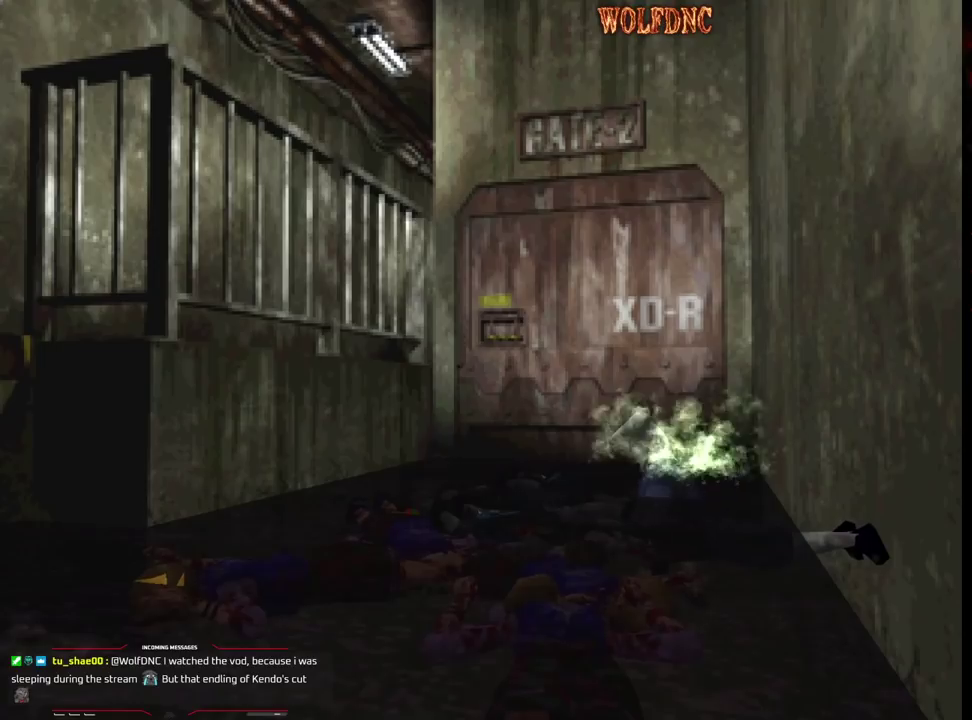
{"buttons": ["CROSS", "R1", "DPAD_DOWN"], "events": []}
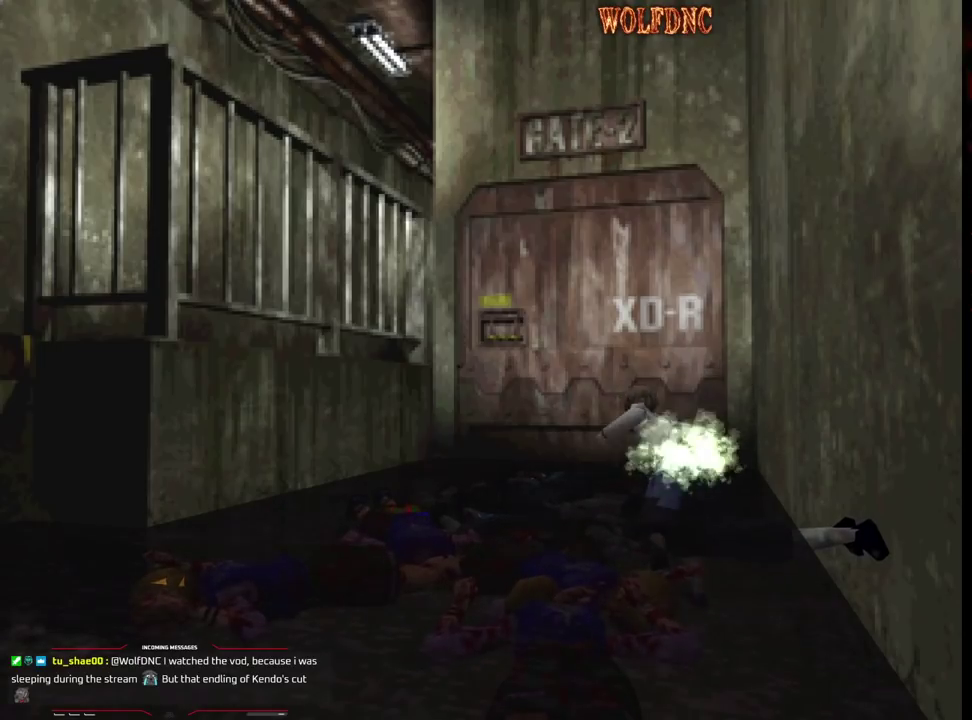
{"buttons": ["SQUARE", "DPAD_UP", "DPAD_RIGHT"], "events": [[33, "DPAD_DOWN", "up"], [117, "CROSS", "up"], [117, "R1", "up"], [400, "DPAD_RIGHT", "down"], [450, "DPAD_UP", "down"], [450, "SQUARE", "down"]]}
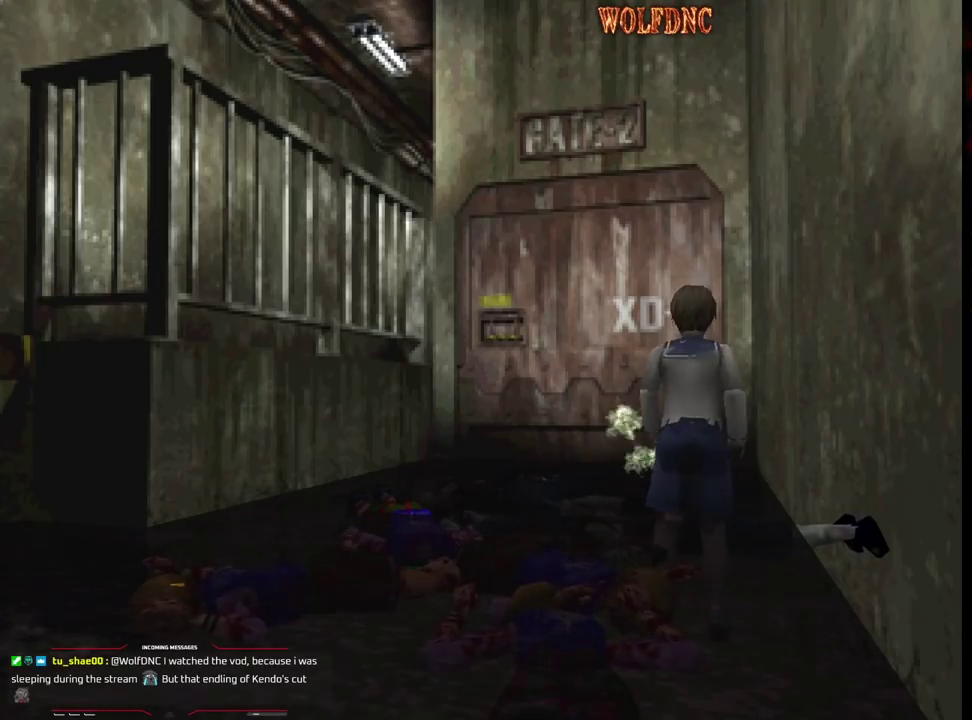
{"buttons": ["SQUARE", "DPAD_UP", "DPAD_LEFT"], "events": [[133, "DPAD_RIGHT", "up"], [183, "CROSS", "down"], [283, "CROSS", "up"], [367, "CROSS", "down"], [367, "DPAD_LEFT", "down"], [467, "CROSS", "up"]]}
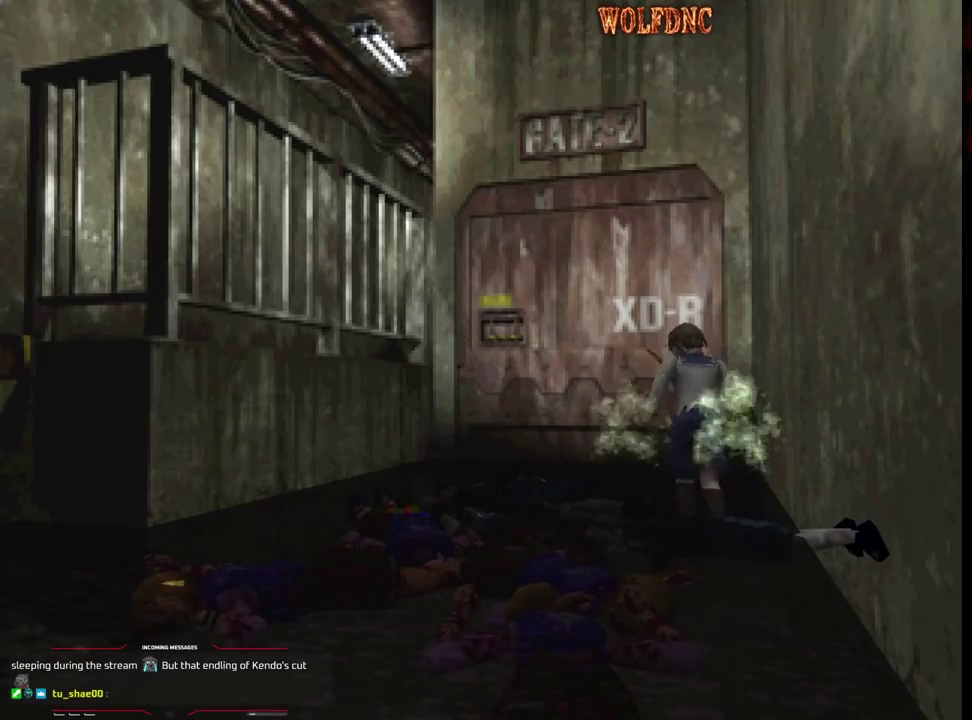
{"buttons": ["CROSS", "SQUARE", "DPAD_UP", "DPAD_RIGHT"], "events": [[17, "CROSS", "down"], [17, "DPAD_LEFT", "up"], [200, "CROSS", "up"], [250, "CROSS", "down"], [333, "DPAD_RIGHT", "down"], [333, "SQUARE", "up"], [383, "SQUARE", "down"], [433, "CROSS", "up"], [433, "SQUARE", "up"], [483, "CROSS", "down"], [483, "SQUARE", "down"]]}
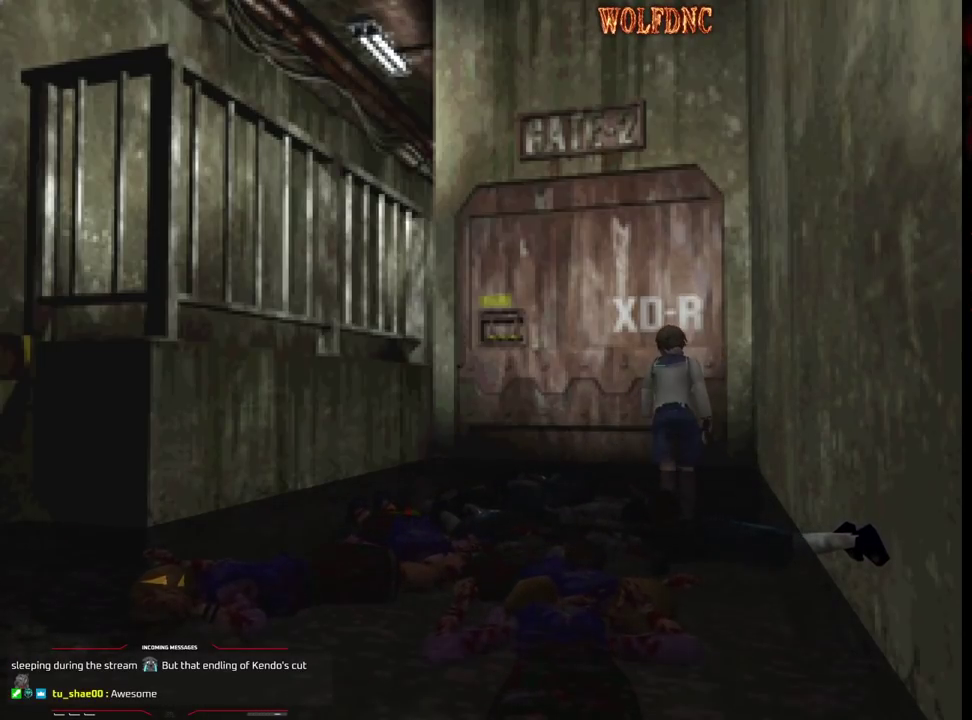
{"buttons": ["CROSS", "SQUARE", "DPAD_UP"], "events": [[33, "SQUARE", "up"], [67, "CROSS", "up"], [117, "CROSS", "down"], [117, "SQUARE", "down"], [167, "CROSS", "up"], [167, "SQUARE", "up"], [217, "CROSS", "down"], [217, "SQUARE", "down"], [400, "CROSS", "up"], [400, "SQUARE", "up"], [450, "CROSS", "down"], [450, "SQUARE", "down"], [500, "DPAD_RIGHT", "up"]]}
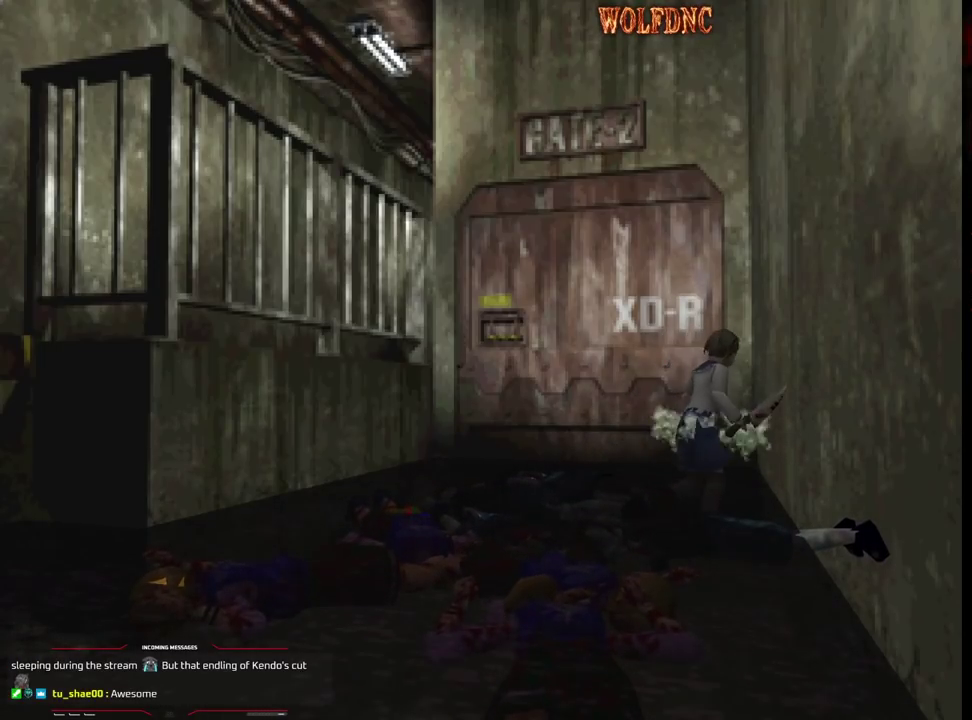
{"buttons": ["CROSS", "SQUARE", "DPAD_UP", "DPAD_RIGHT"], "events": [[33, "CROSS", "up"], [33, "SQUARE", "up"], [83, "CROSS", "down"], [83, "SQUARE", "down"], [233, "DPAD_RIGHT", "down"]]}
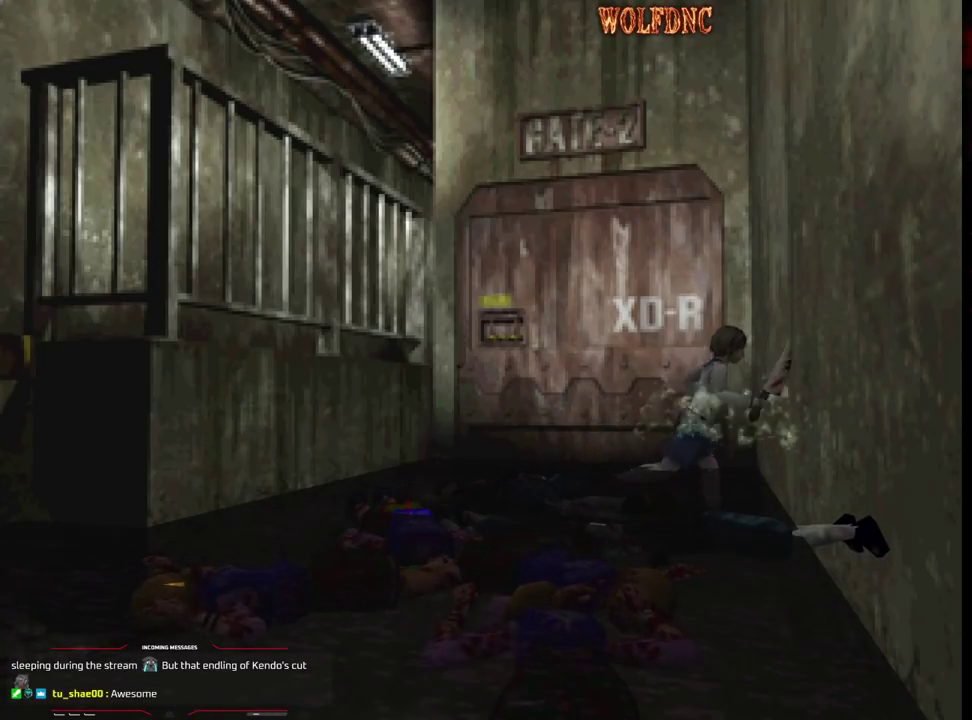
{"buttons": ["DPAD_UP"], "events": [[283, "DPAD_RIGHT", "up"], [383, "CROSS", "up"], [383, "SQUARE", "up"], [433, "CROSS", "down"], [433, "SQUARE", "down"], [483, "CROSS", "up"], [483, "SQUARE", "up"]]}
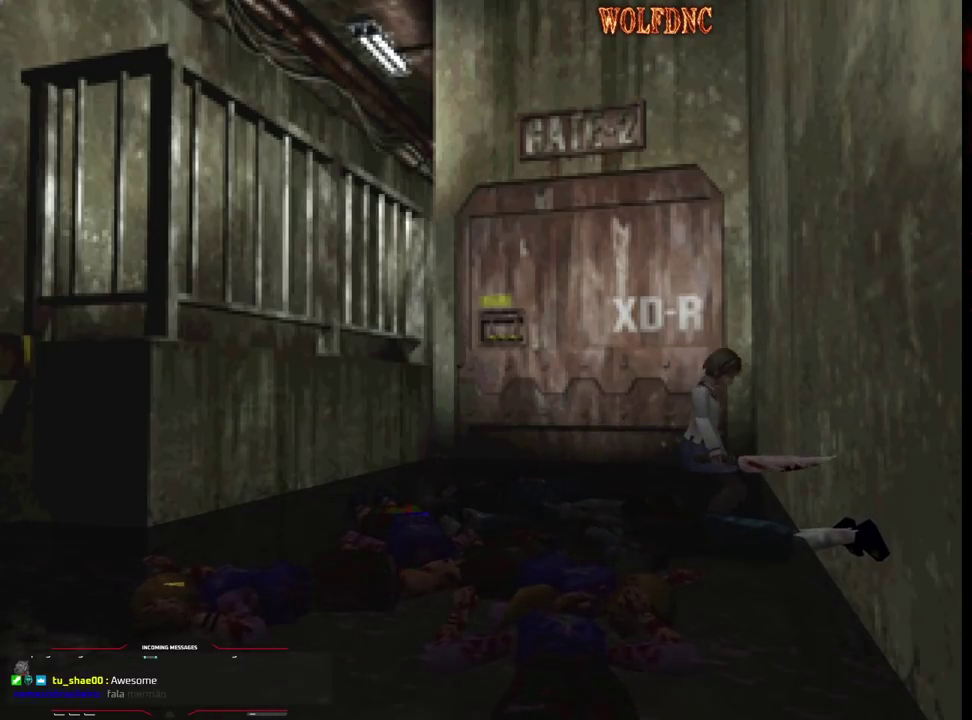
{"buttons": [], "events": [[33, "DPAD_UP", "up"], [217, "CROSS", "down"], [400, "CROSS", "up"], [450, "CROSS", "down"], [500, "CROSS", "up"]]}
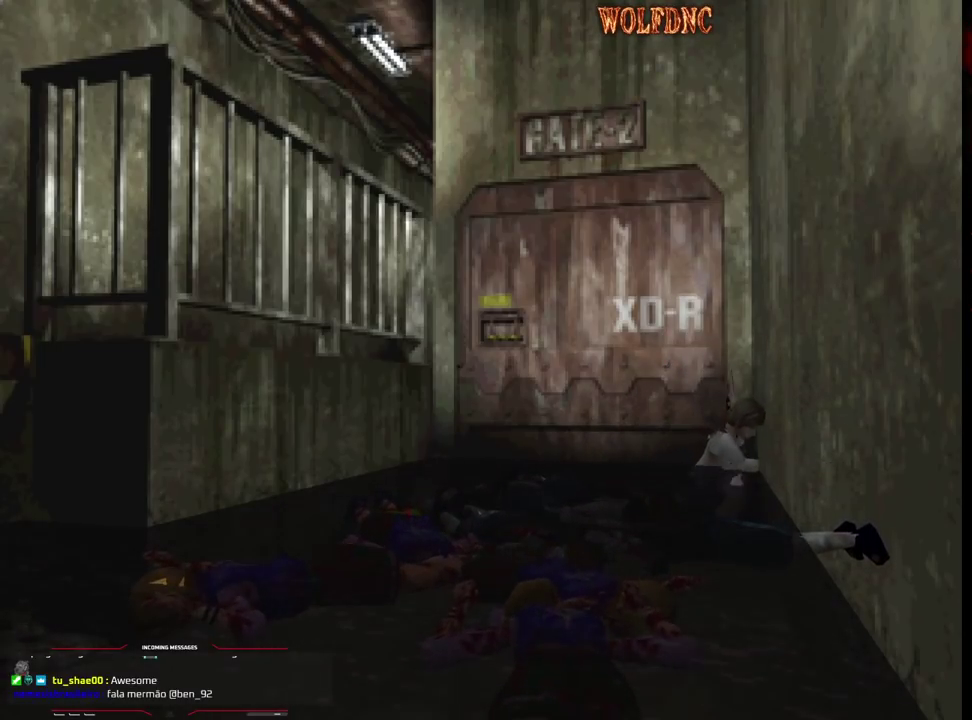
{"buttons": ["CROSS"], "events": [[83, "CROSS", "down"], [133, "CROSS", "up"], [183, "CROSS", "down"]]}
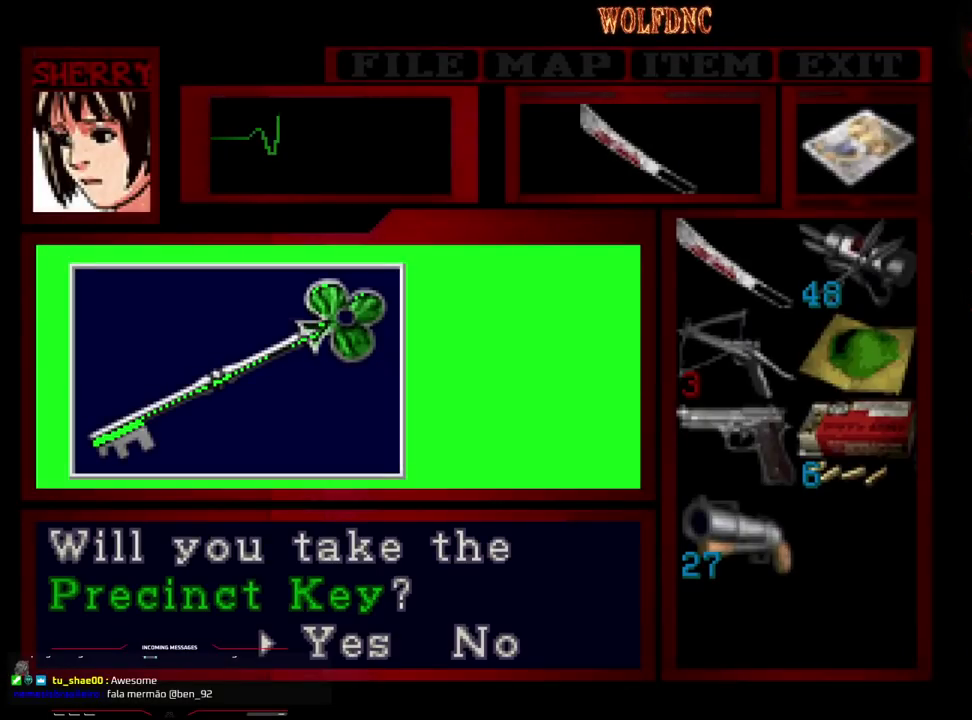
{"buttons": ["CROSS"], "events": [[67, "CROSS", "up"], [150, "CROSS", "down"], [200, "CROSS", "up"], [250, "CROSS", "down"], [333, "CROSS", "up"], [383, "CROSS", "down"], [433, "CROSS", "up"], [483, "CROSS", "down"]]}
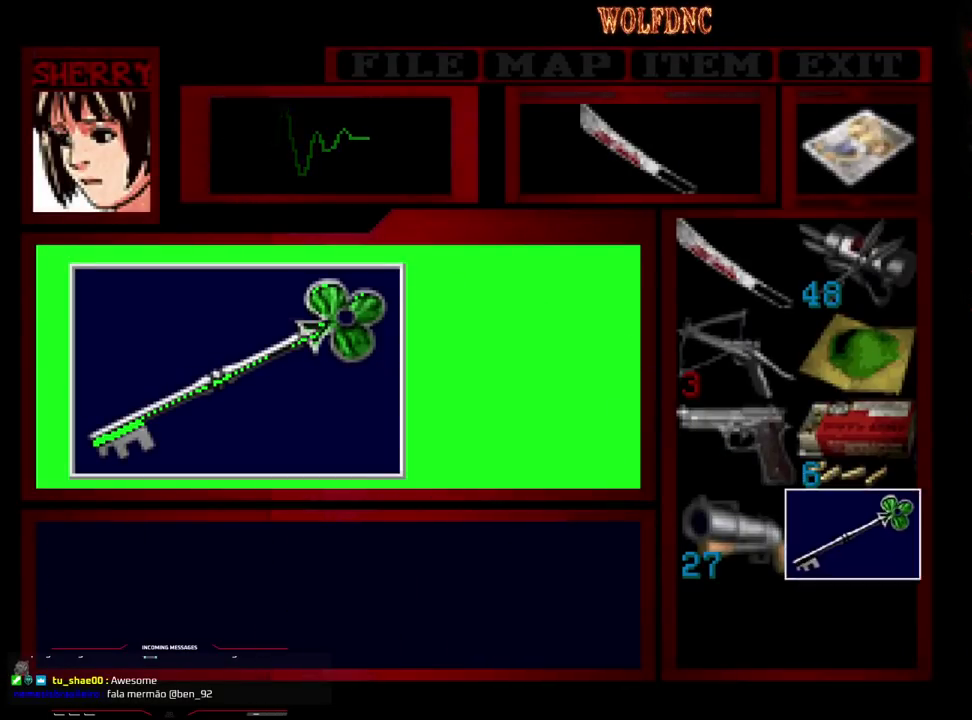
{"buttons": [], "events": [[167, "SQUARE", "down"], [217, "CROSS", "up"], [267, "CROSS", "down"], [300, "SQUARE", "up"], [350, "CROSS", "up"], [350, "SQUARE", "down"], [400, "CROSS", "down"], [500, "CROSS", "up"], [500, "SQUARE", "up"]]}
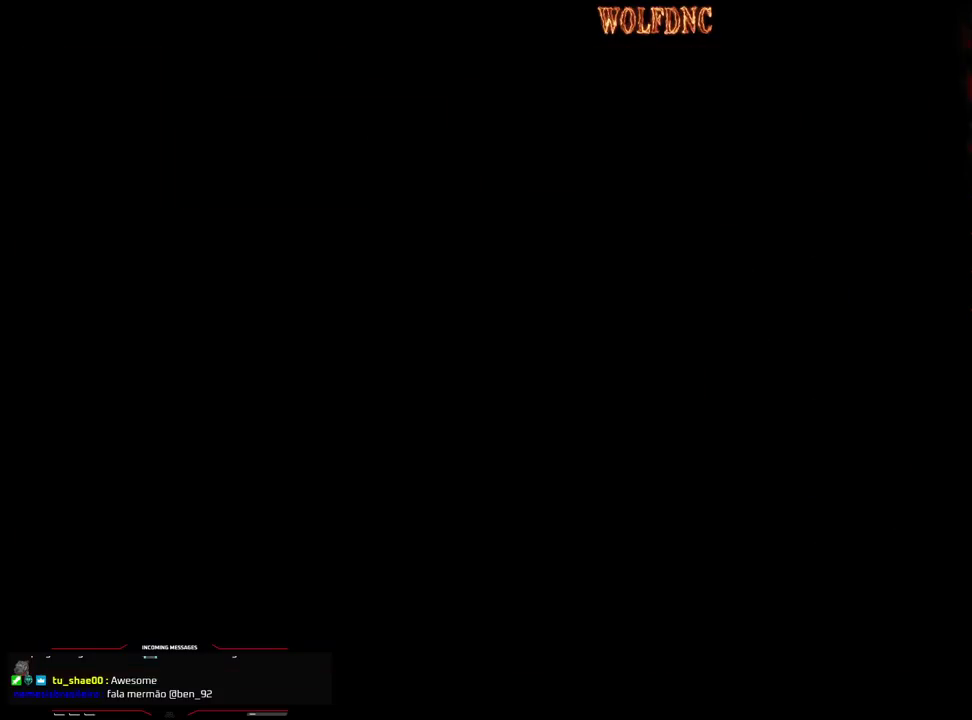
{"buttons": ["DPAD_RIGHT"], "events": [[183, "DPAD_DOWN", "down"], [233, "SQUARE", "down"], [367, "DPAD_DOWN", "up"], [367, "SQUARE", "up"], [467, "DPAD_RIGHT", "down"]]}
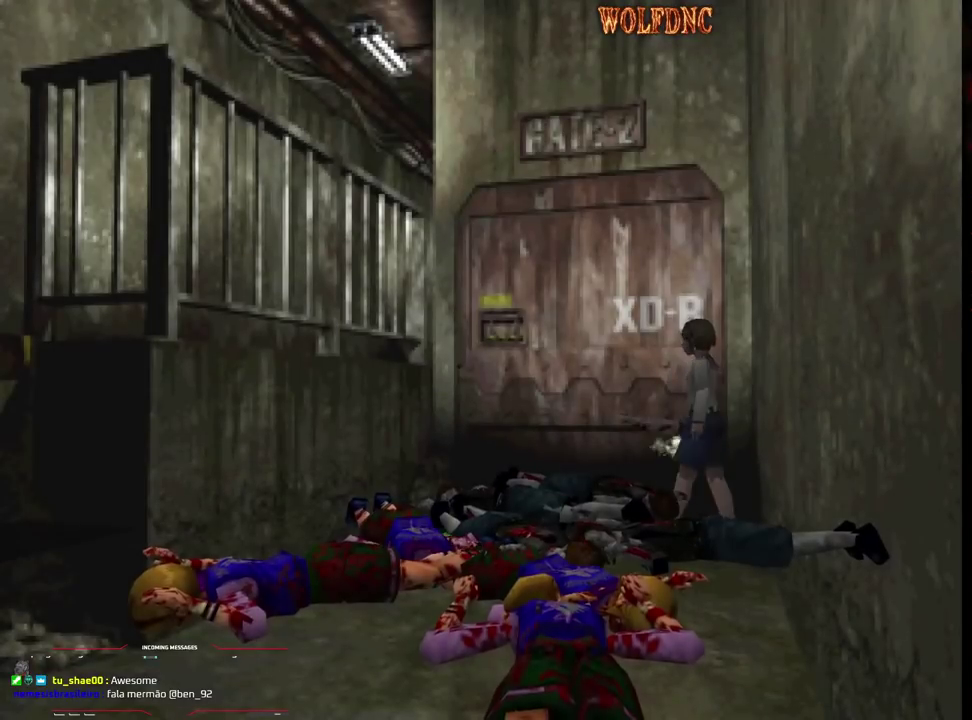
{"buttons": ["CROSS", "SQUARE", "DPAD_UP", "DPAD_LEFT"], "events": [[50, "SQUARE", "down"], [100, "DPAD_RIGHT", "up"], [100, "DPAD_UP", "down"], [233, "DPAD_LEFT", "down"], [300, "CROSS", "down"], [433, "CROSS", "up"], [483, "CROSS", "down"]]}
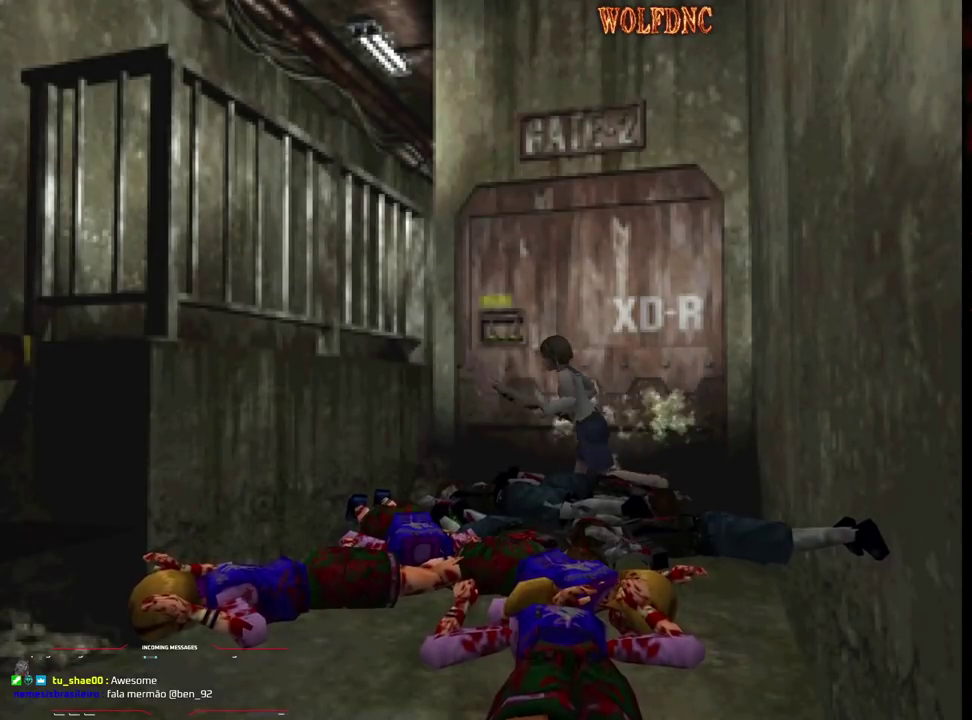
{"buttons": ["CROSS", "SQUARE", "DPAD_UP", "DPAD_LEFT"], "events": [[67, "CROSS", "up"], [117, "CROSS", "down"], [450, "CROSS", "up"], [500, "CROSS", "down"]]}
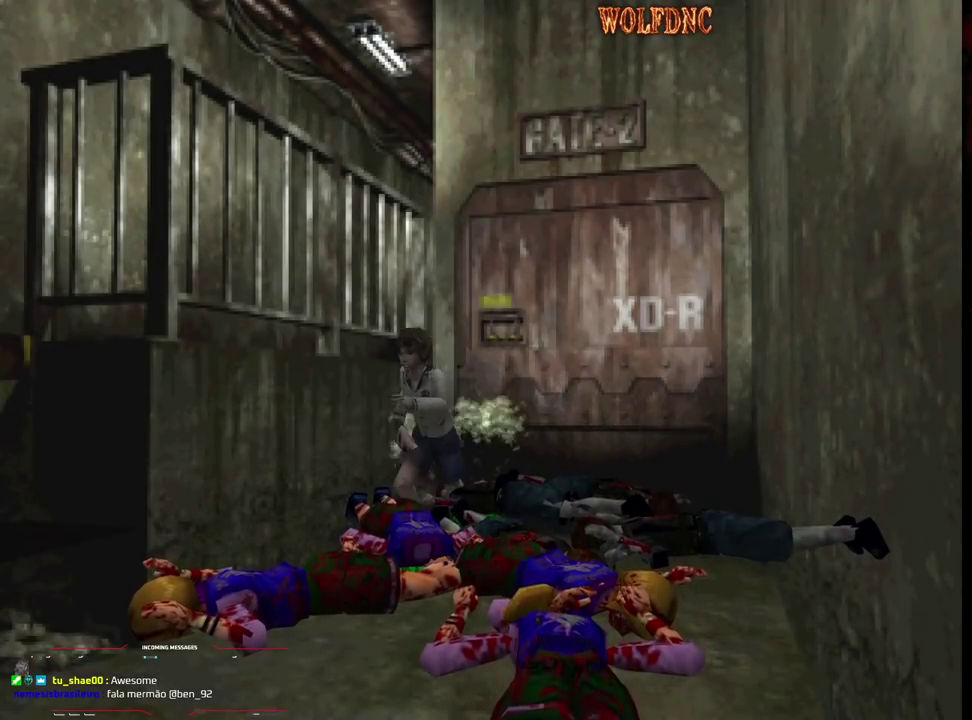
{"buttons": ["SQUARE", "DPAD_UP"], "events": [[33, "DPAD_LEFT", "up"], [133, "CROSS", "up"], [183, "CROSS", "down"], [267, "CROSS", "up"], [317, "CROSS", "down"], [467, "CROSS", "up"]]}
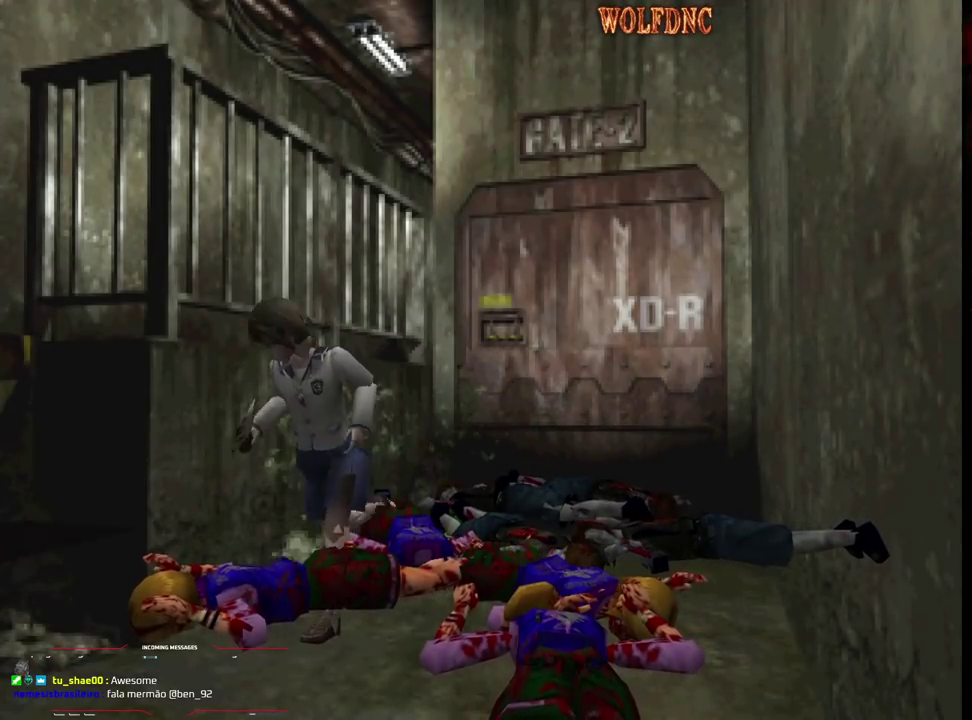
{"buttons": ["SQUARE", "DPAD_UP", "DPAD_RIGHT"], "events": [[17, "DPAD_RIGHT", "down"], [50, "CROSS", "down"], [150, "CROSS", "up"], [150, "DPAD_RIGHT", "up"], [300, "CROSS", "down"], [383, "DPAD_RIGHT", "down"], [433, "CROSS", "up"]]}
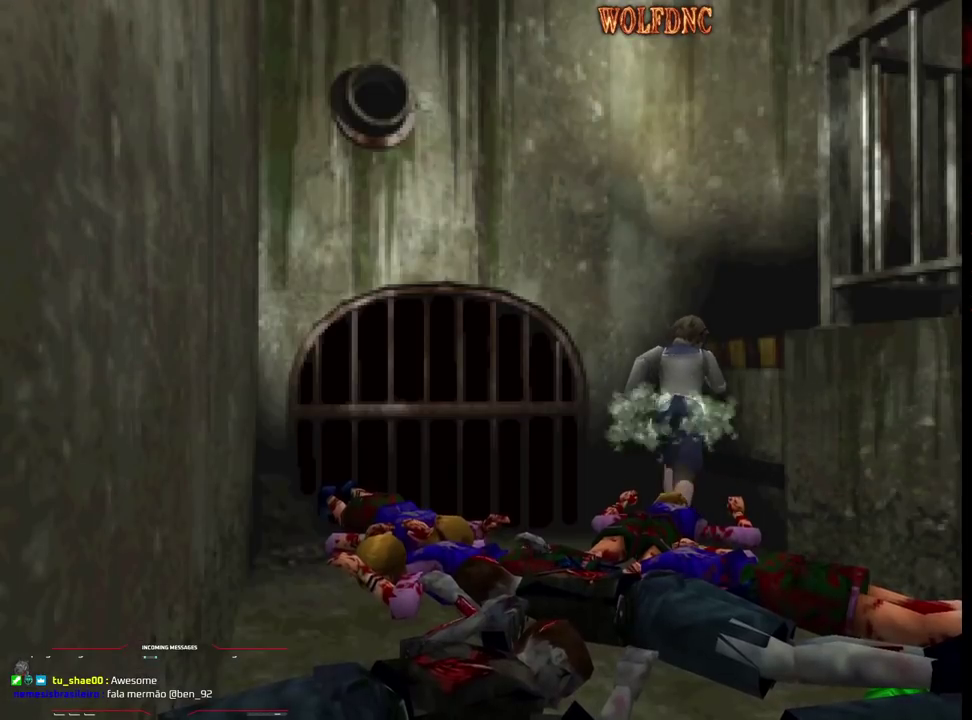
{"buttons": ["CROSS", "SQUARE", "DPAD_UP"], "events": [[33, "CROSS", "down"], [167, "CROSS", "up"], [217, "CROSS", "down"], [267, "CROSS", "up"], [350, "CROSS", "down"], [400, "CROSS", "up"], [400, "DPAD_RIGHT", "up"], [450, "CROSS", "down"]]}
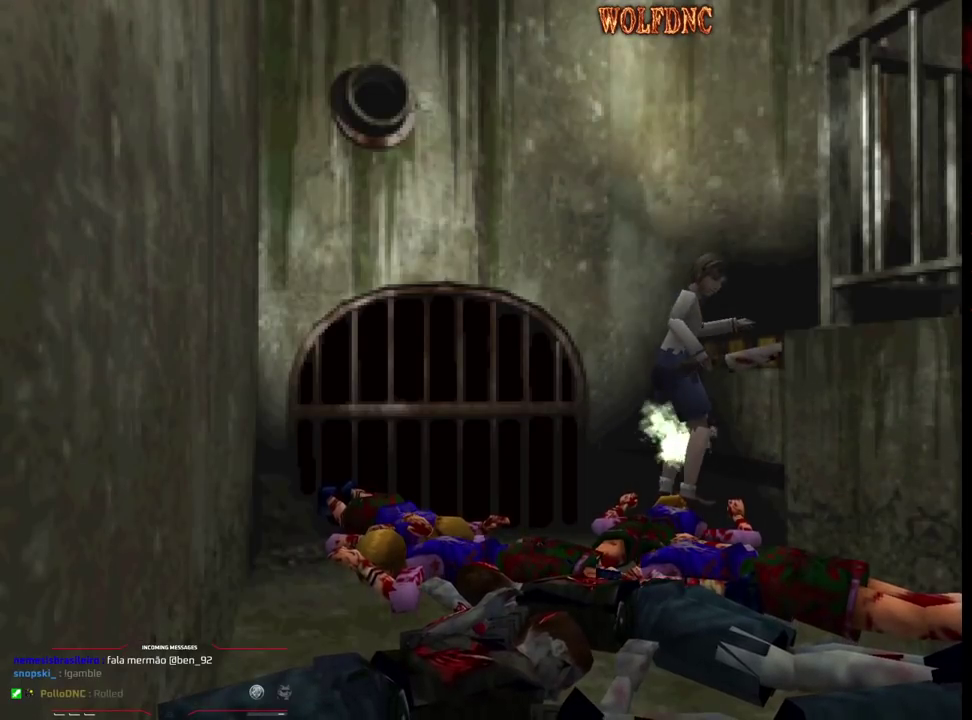
{"buttons": [], "events": [[33, "CROSS", "up"], [133, "SQUARE", "up"], [183, "DPAD_UP", "up"], [233, "CROSS", "down"], [317, "CROSS", "up"], [367, "CROSS", "down"], [467, "CROSS", "up"]]}
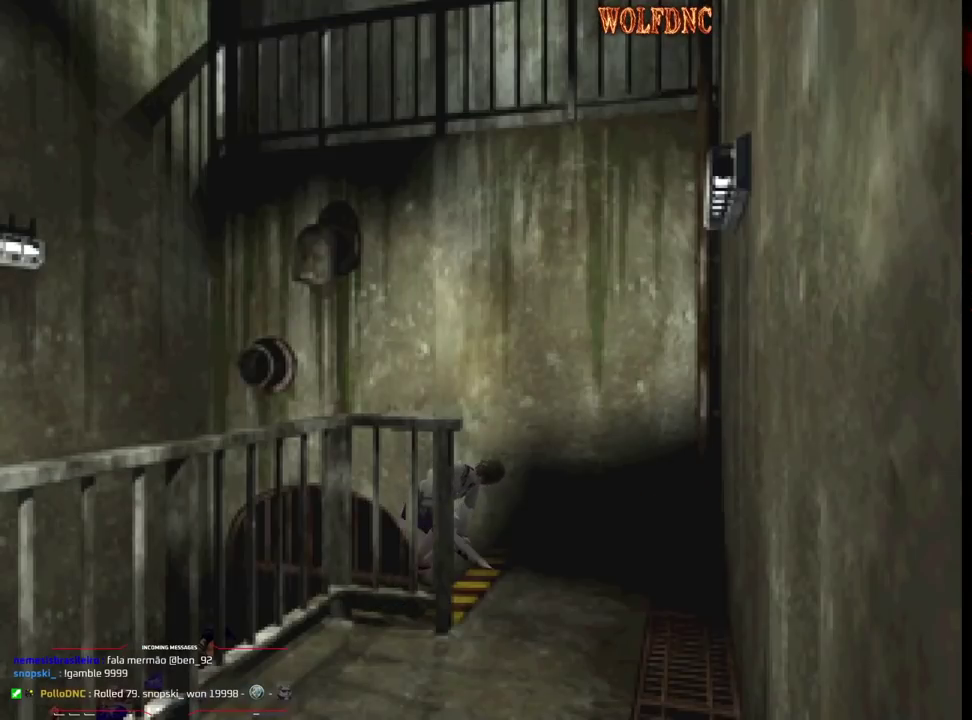
{"buttons": [], "events": [[67, "CROSS", "down"], [150, "CROSS", "up"]]}
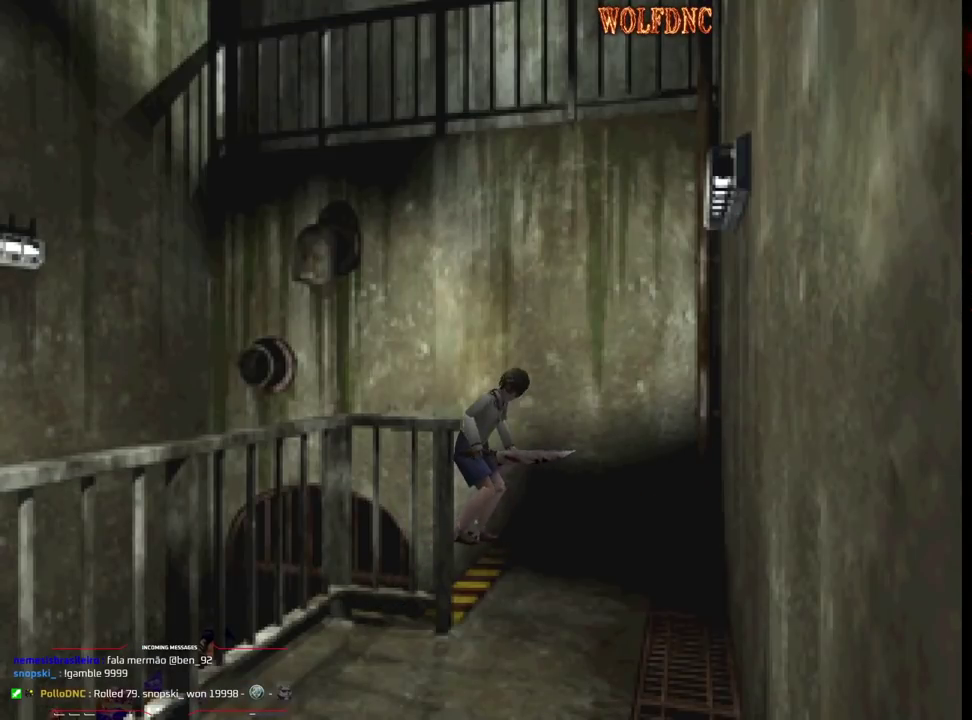
{"buttons": ["SQUARE", "DPAD_UP", "DPAD_RIGHT"], "events": [[117, "DPAD_RIGHT", "down"], [117, "DPAD_UP", "down"], [117, "SQUARE", "down"]]}
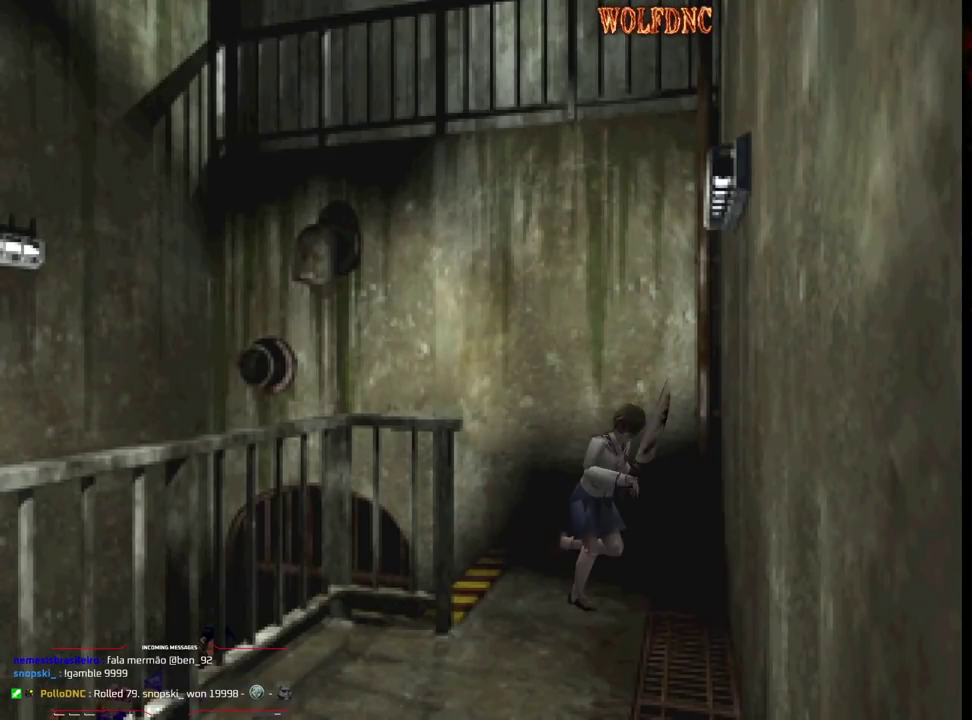
{"buttons": ["SQUARE", "DPAD_UP", "DPAD_RIGHT"], "events": []}
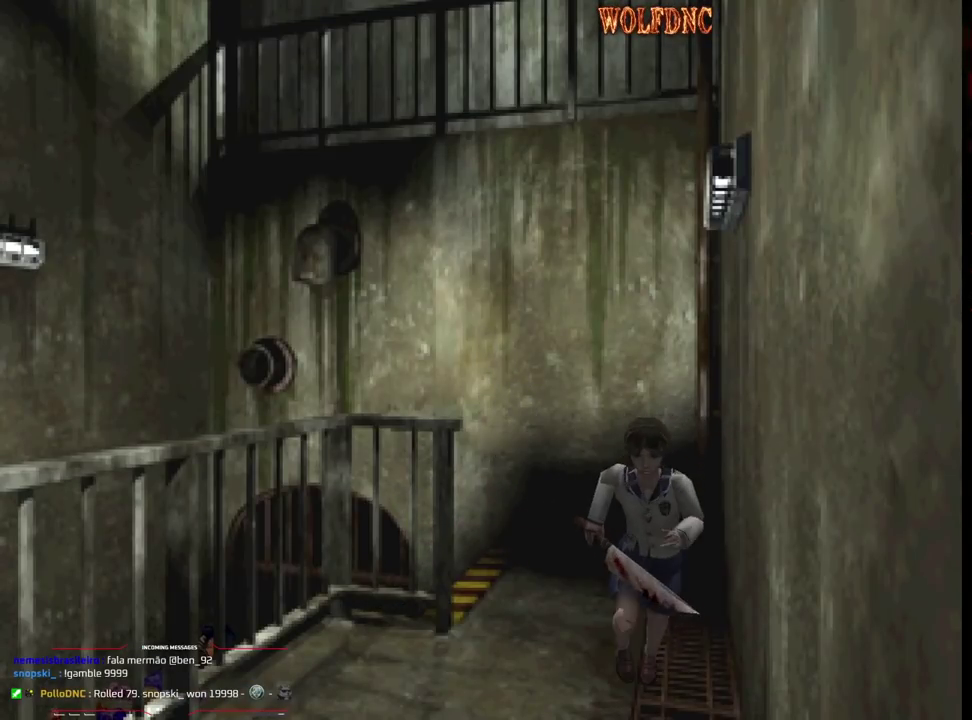
{"buttons": ["SQUARE", "DPAD_UP"], "events": [[17, "DPAD_RIGHT", "up"]]}
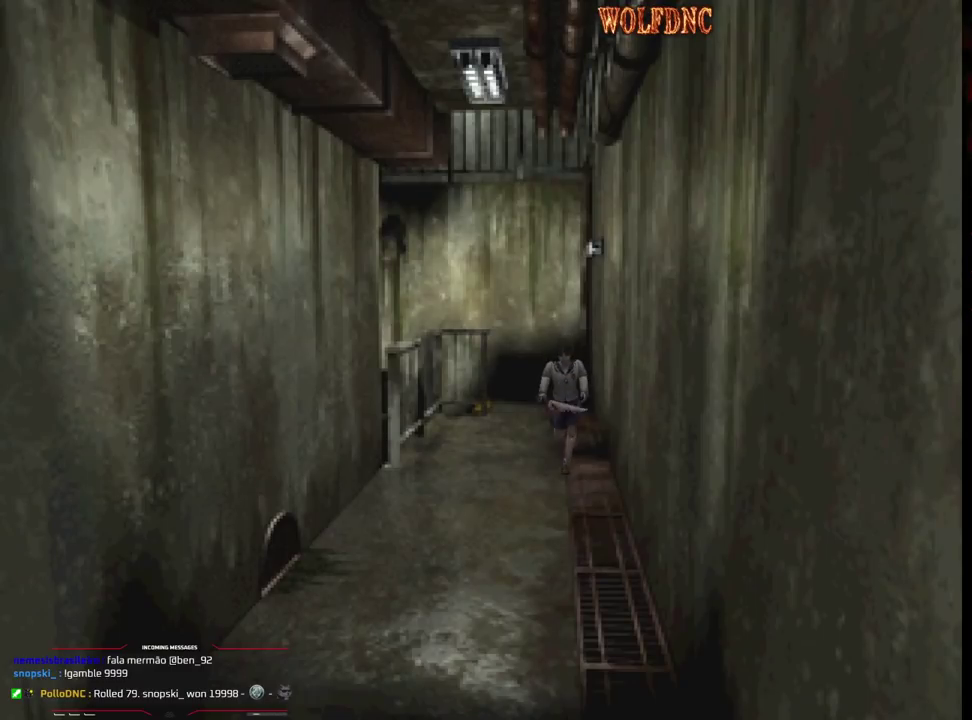
{"buttons": ["SQUARE", "DPAD_UP"], "events": []}
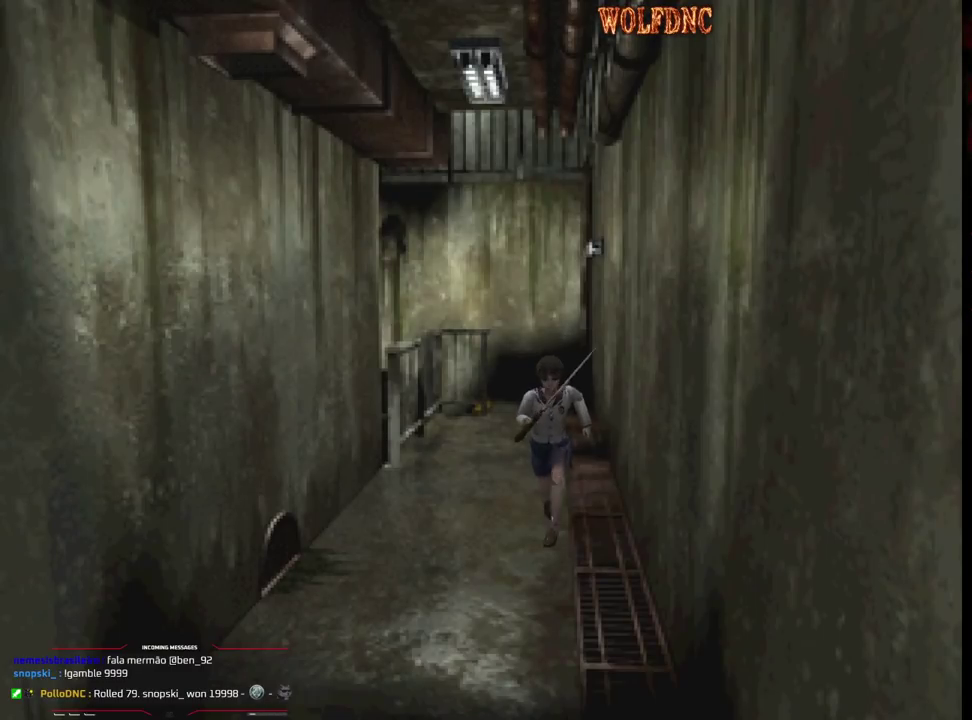
{"buttons": ["SQUARE", "DPAD_UP"], "events": [[233, "DPAD_LEFT", "down"], [317, "DPAD_LEFT", "up"]]}
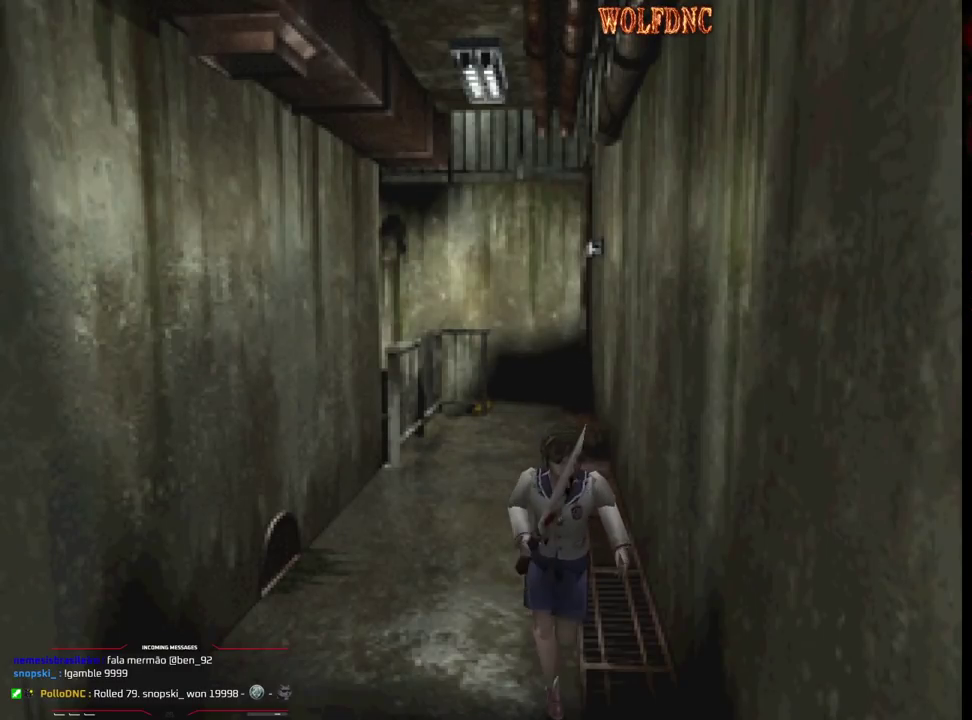
{"buttons": ["SQUARE", "DPAD_UP"], "events": []}
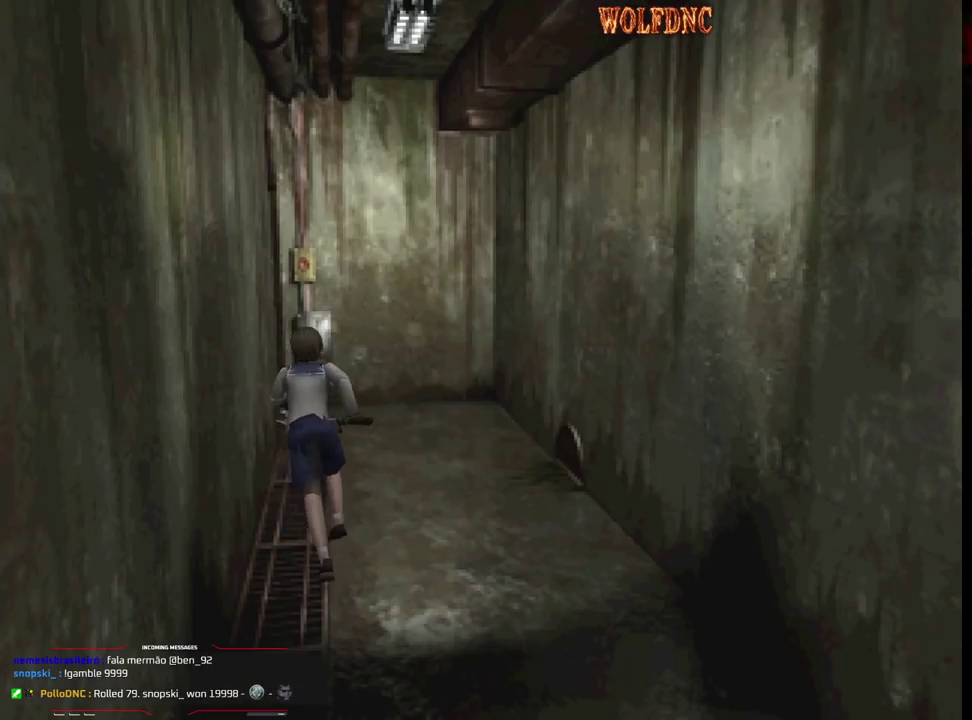
{"buttons": ["SQUARE", "DPAD_UP"], "events": [[167, "DPAD_RIGHT", "down"], [317, "DPAD_RIGHT", "up"]]}
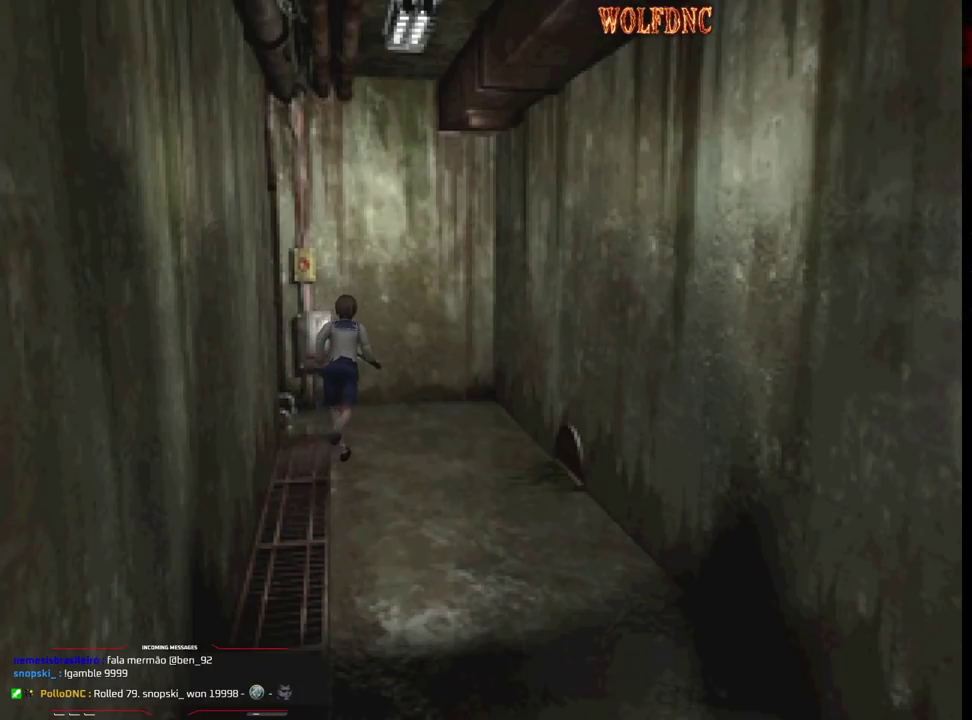
{"buttons": ["DPAD_LEFT"], "events": [[133, "DPAD_LEFT", "down"], [233, "DPAD_LEFT", "up"], [283, "DPAD_LEFT", "down"], [367, "DPAD_UP", "up"], [367, "SQUARE", "up"]]}
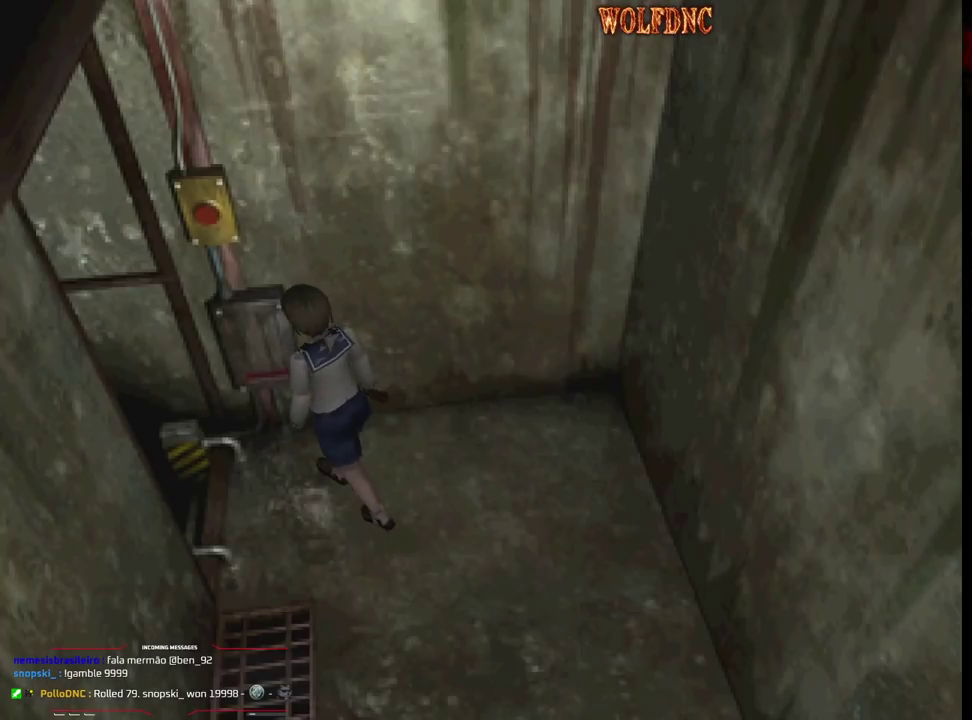
{"buttons": ["CROSS"], "events": [[150, "DPAD_UP", "down"], [150, "SQUARE", "down"], [250, "DPAD_LEFT", "up"], [300, "CROSS", "down"], [333, "DPAD_UP", "up"], [383, "CROSS", "up"], [383, "SQUARE", "up"], [433, "CROSS", "down"]]}